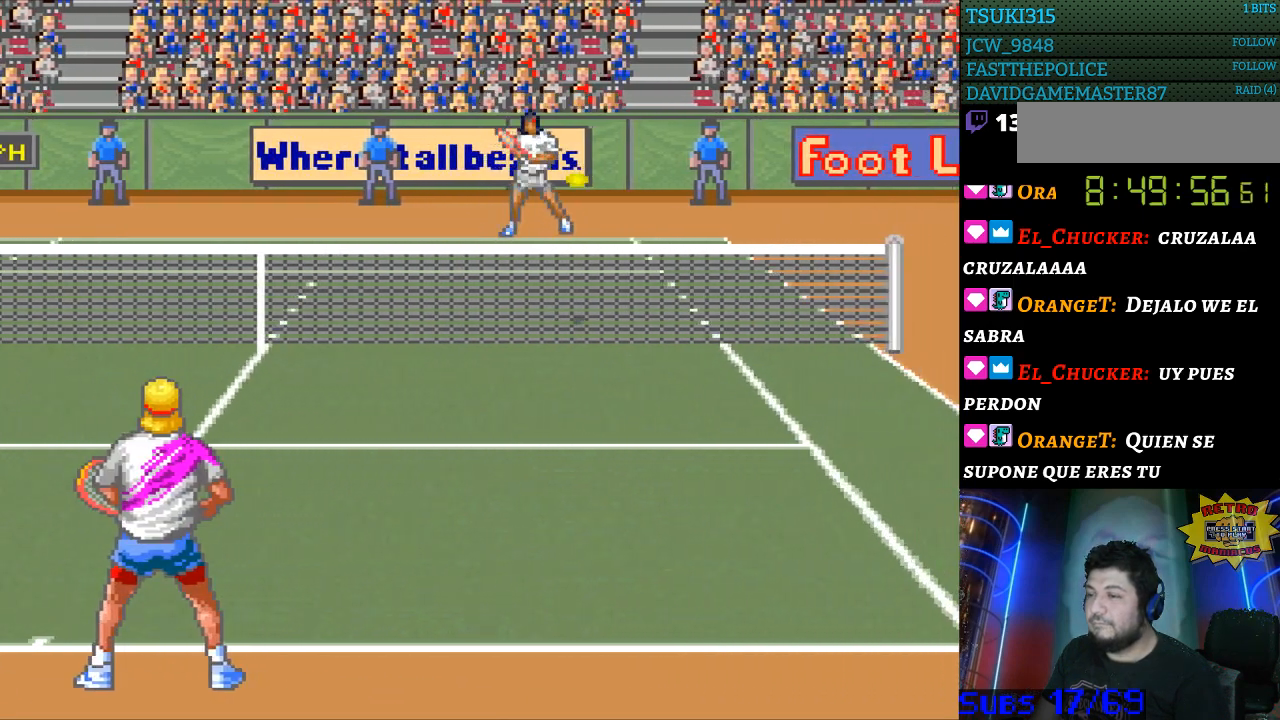
Gameplay with a controller (Nintendo layout); each line is a JSON object with the inputs held at the frame after it. "events" lists button and stick changes between this image and that frame as [ms after this image, input, new state], when the widget could be followed in between. Not read: L3 R3.
{"buttons": [], "events": []}
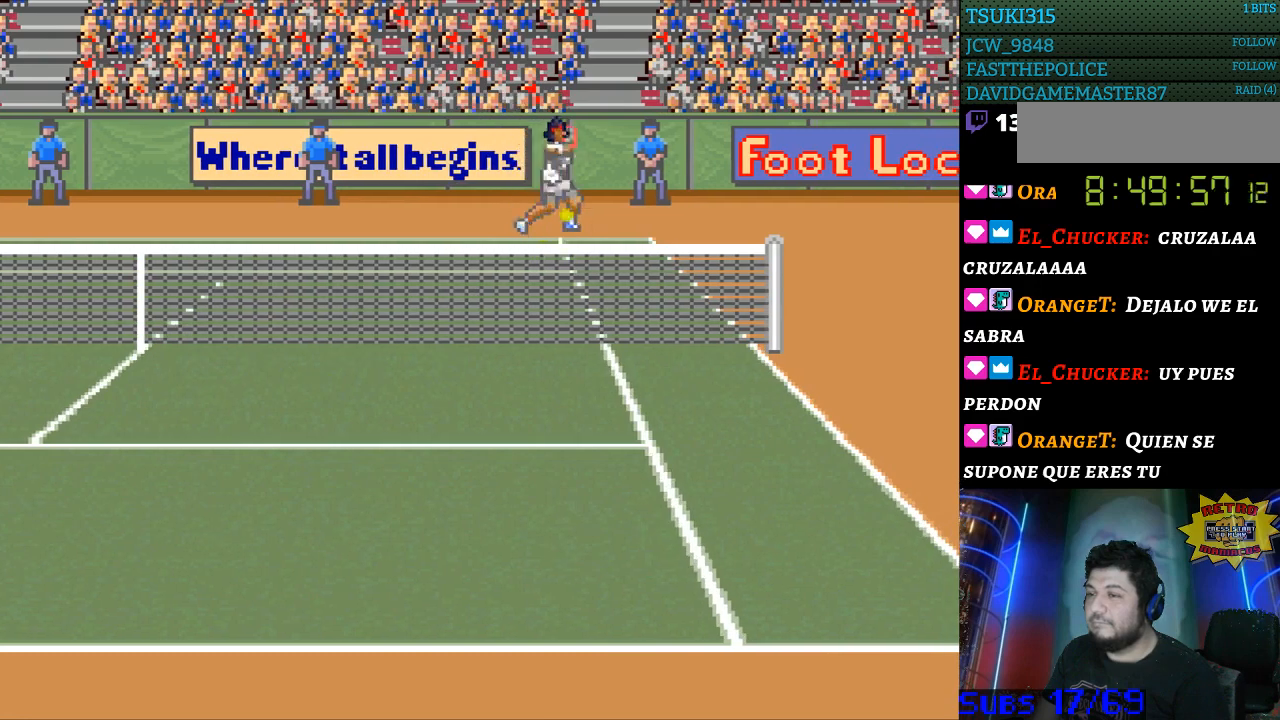
{"buttons": ["DPAD_DOWN", "DPAD_RIGHT"], "events": [[333, "DPAD_RIGHT", "down"], [367, "DPAD_DOWN", "down"]]}
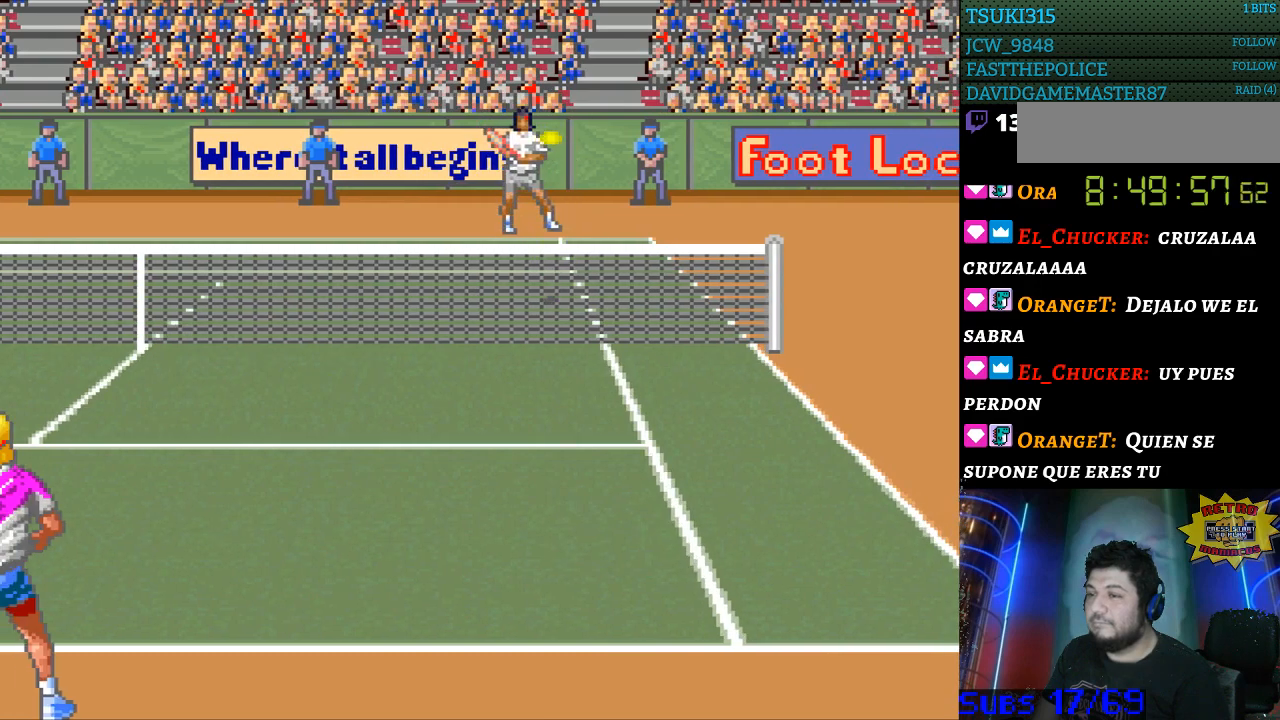
{"buttons": ["DPAD_RIGHT"], "events": [[67, "DPAD_DOWN", "up"]]}
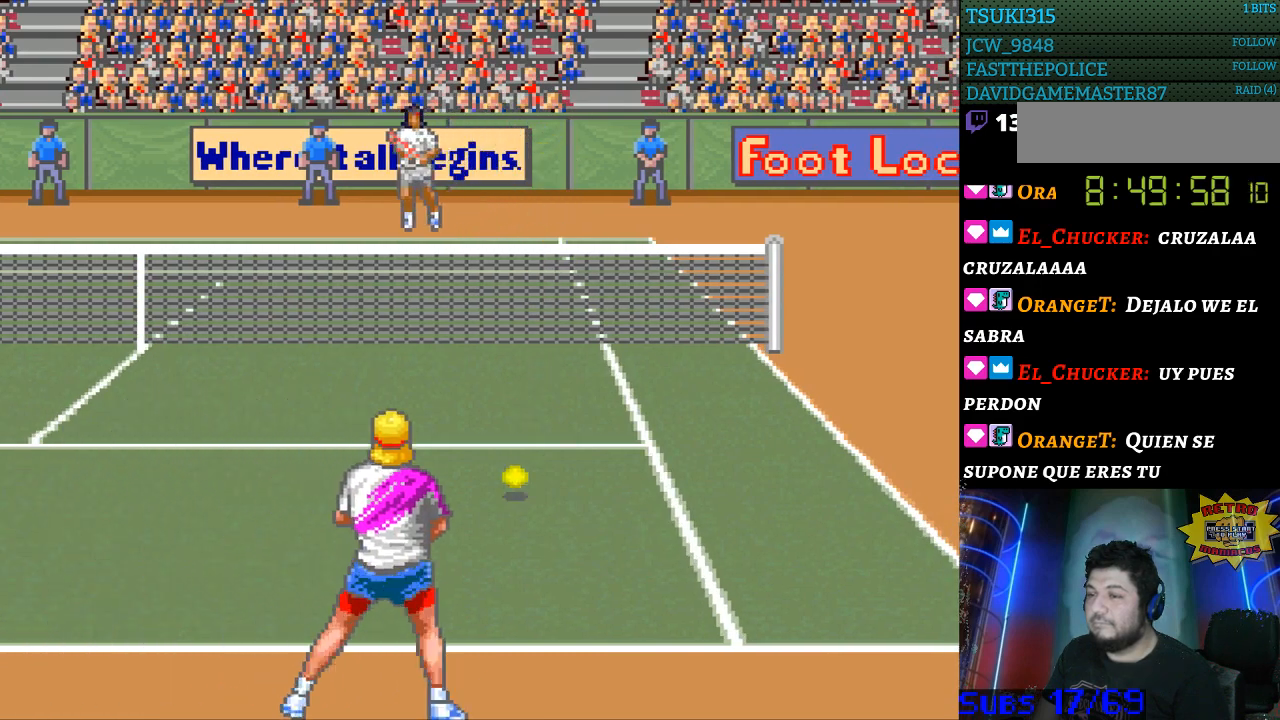
{"buttons": [], "events": [[67, "DPAD_RIGHT", "up"], [100, "B", "down"], [133, "DPAD_LEFT", "down"], [467, "B", "up"], [500, "DPAD_LEFT", "up"]]}
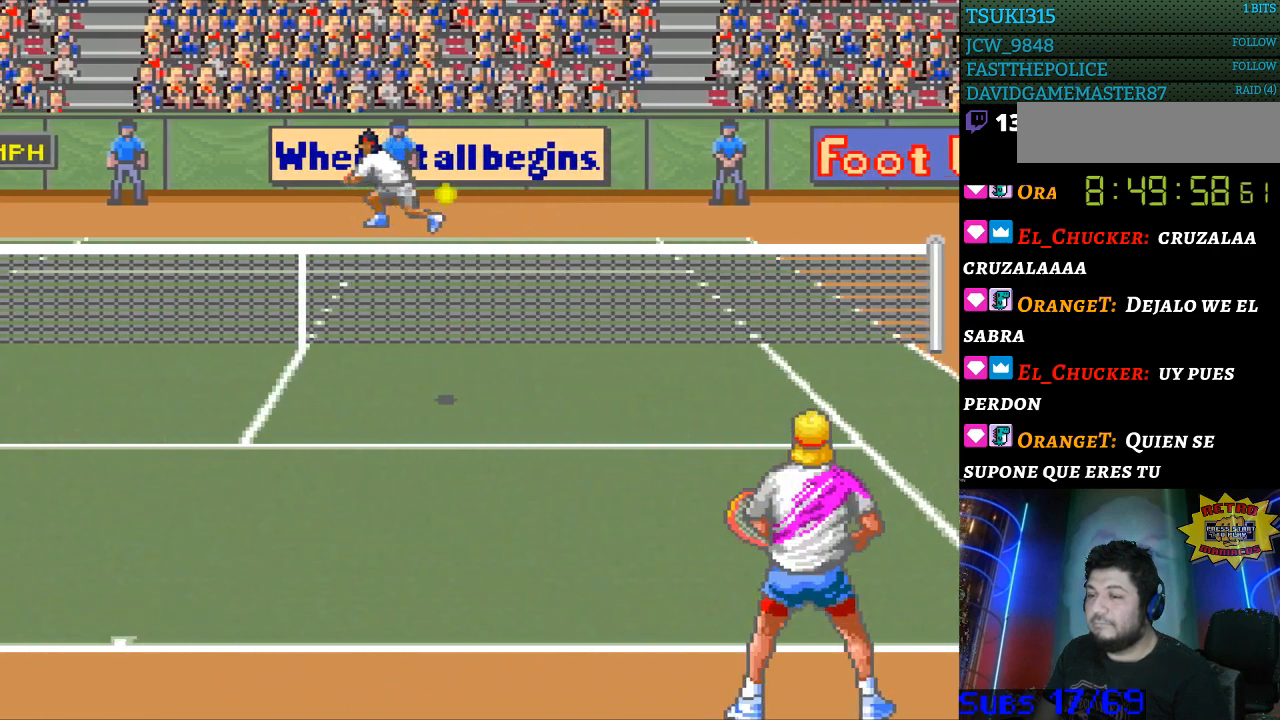
{"buttons": ["DPAD_LEFT"], "events": [[100, "DPAD_LEFT", "down"]]}
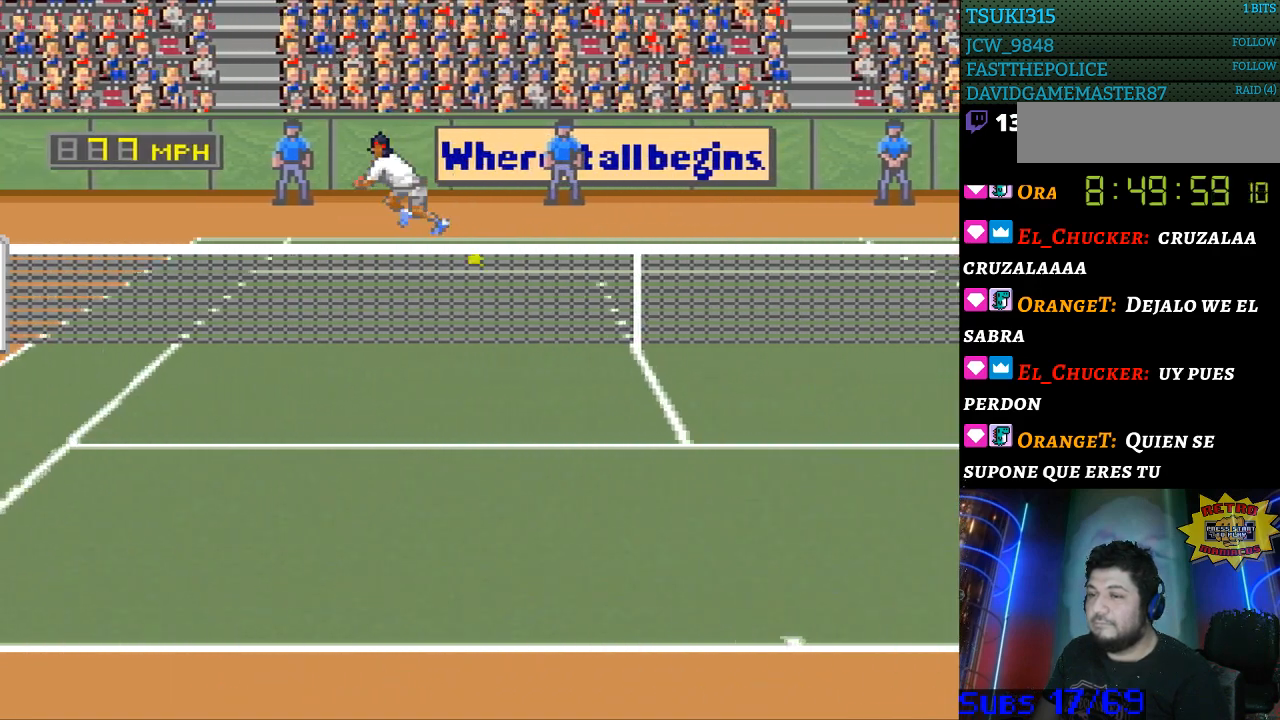
{"buttons": ["DPAD_LEFT"], "events": []}
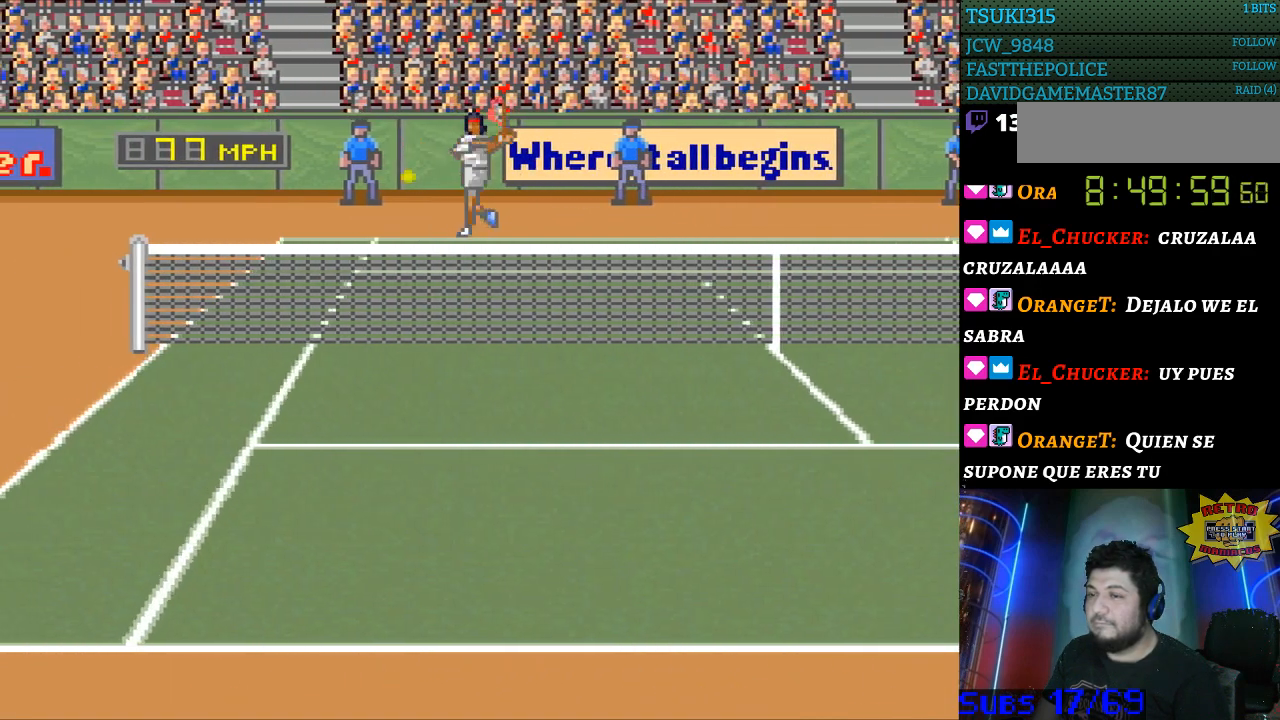
{"buttons": ["DPAD_LEFT"], "events": []}
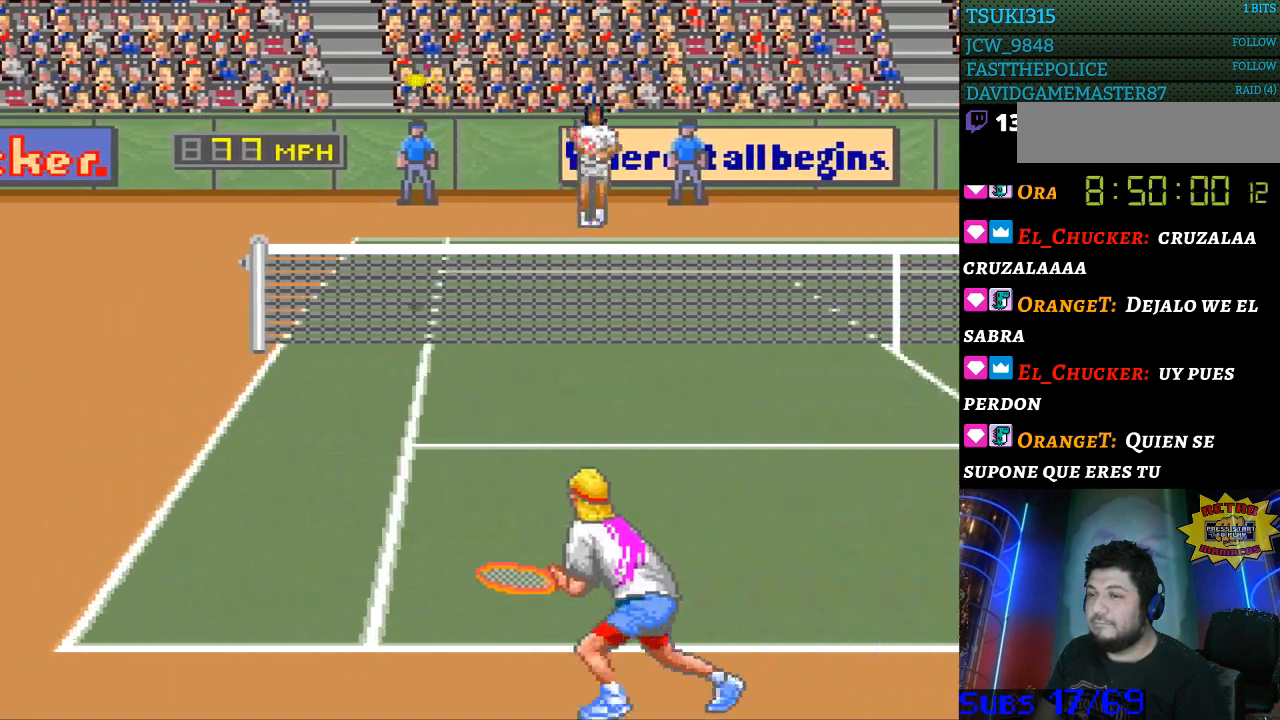
{"buttons": ["DPAD_LEFT"], "events": []}
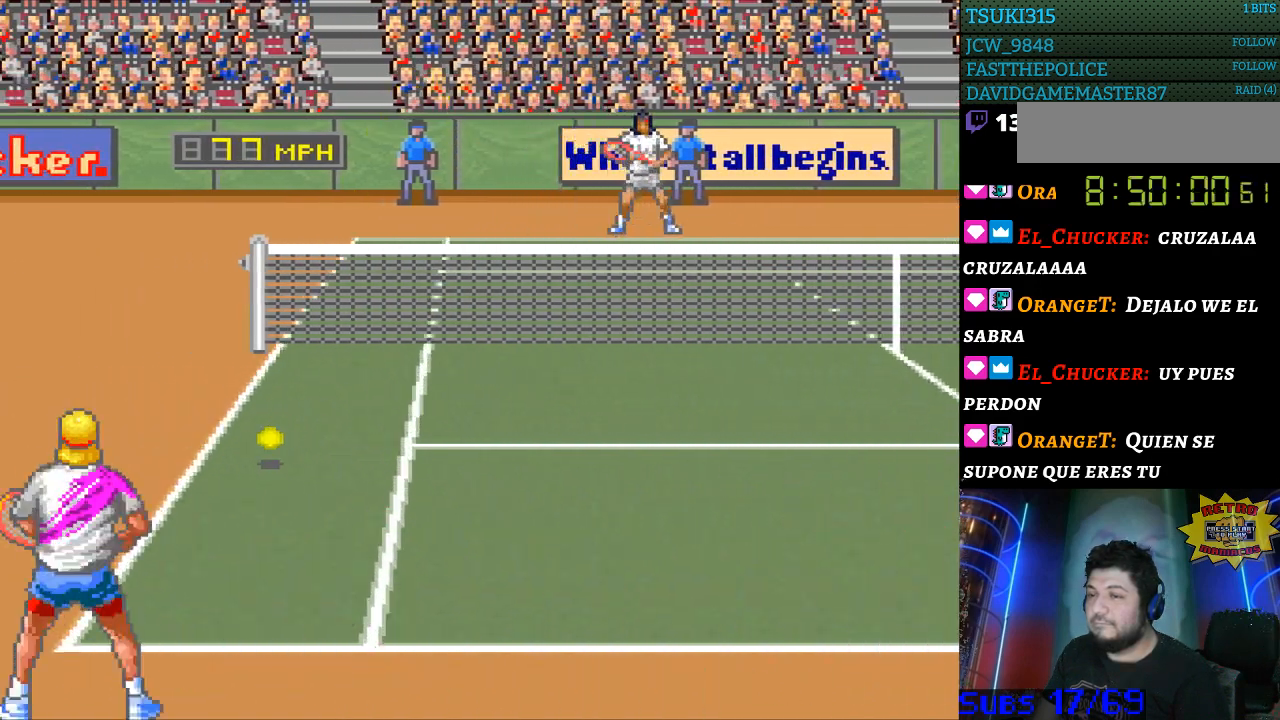
{"buttons": ["DPAD_RIGHT"], "events": [[67, "DPAD_LEFT", "up"], [133, "DPAD_RIGHT", "down"], [167, "B", "down"], [467, "B", "up"]]}
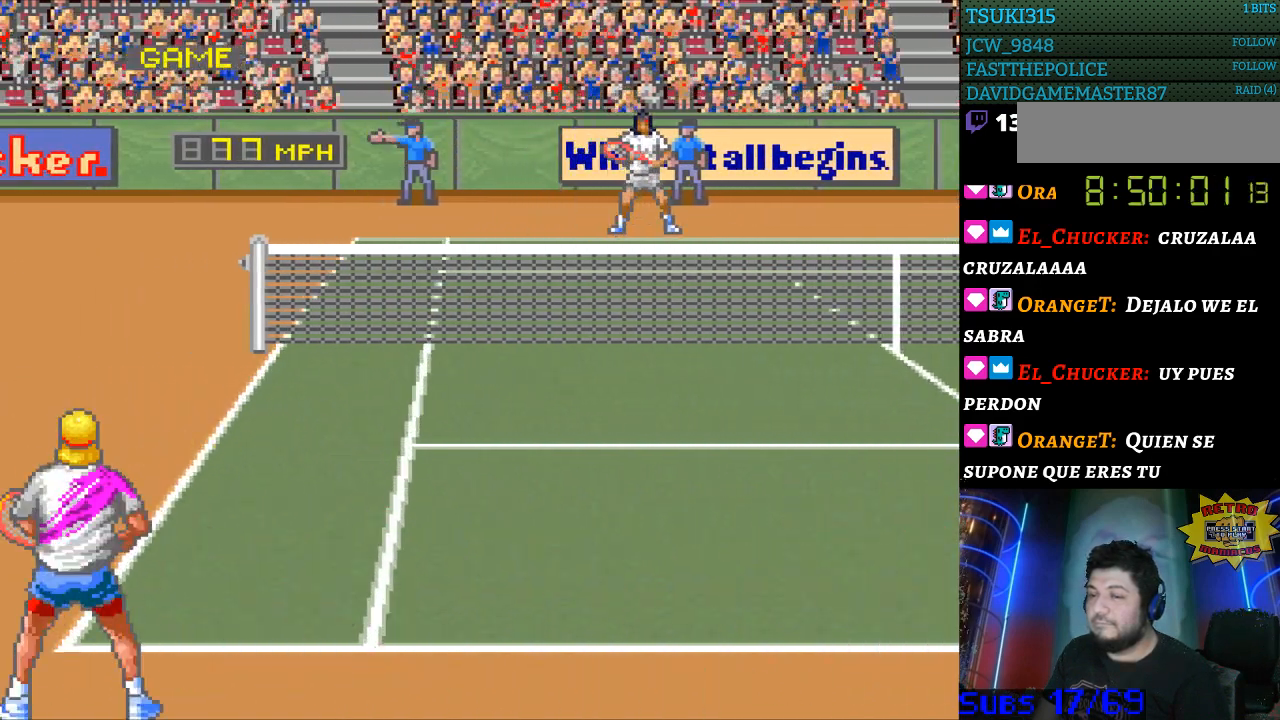
{"buttons": [], "events": [[100, "DPAD_RIGHT", "up"]]}
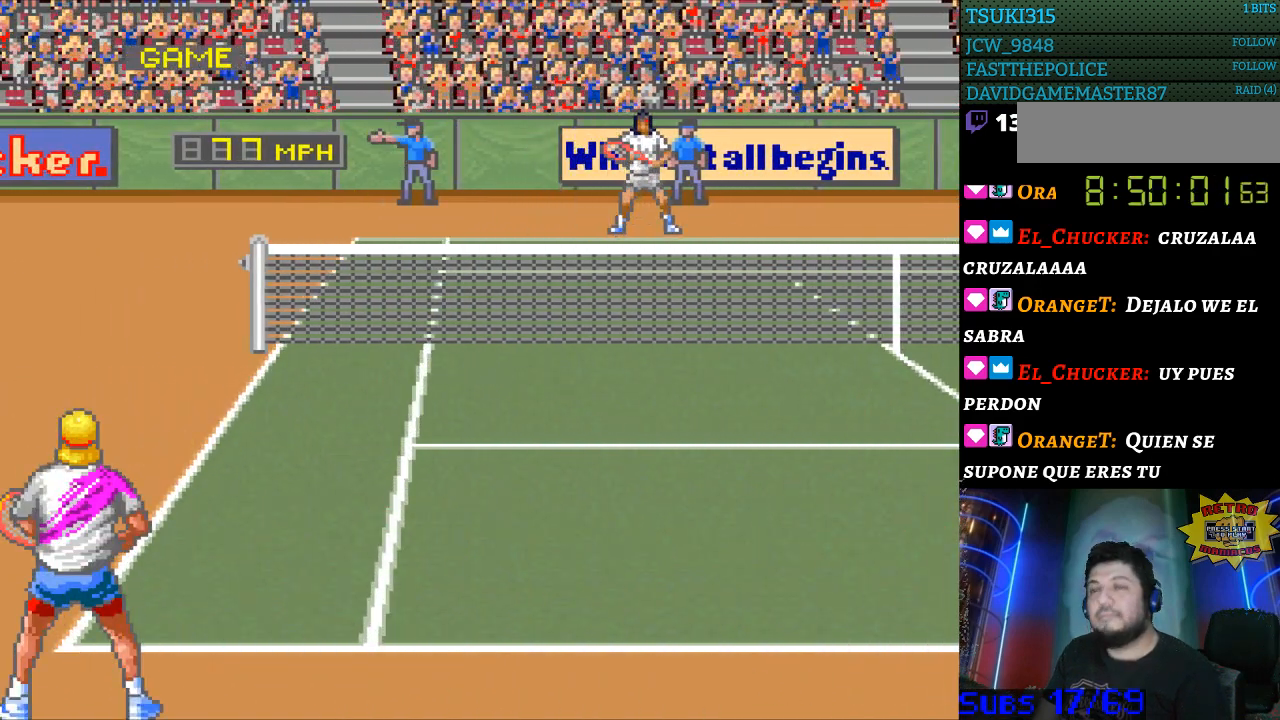
{"buttons": [], "events": []}
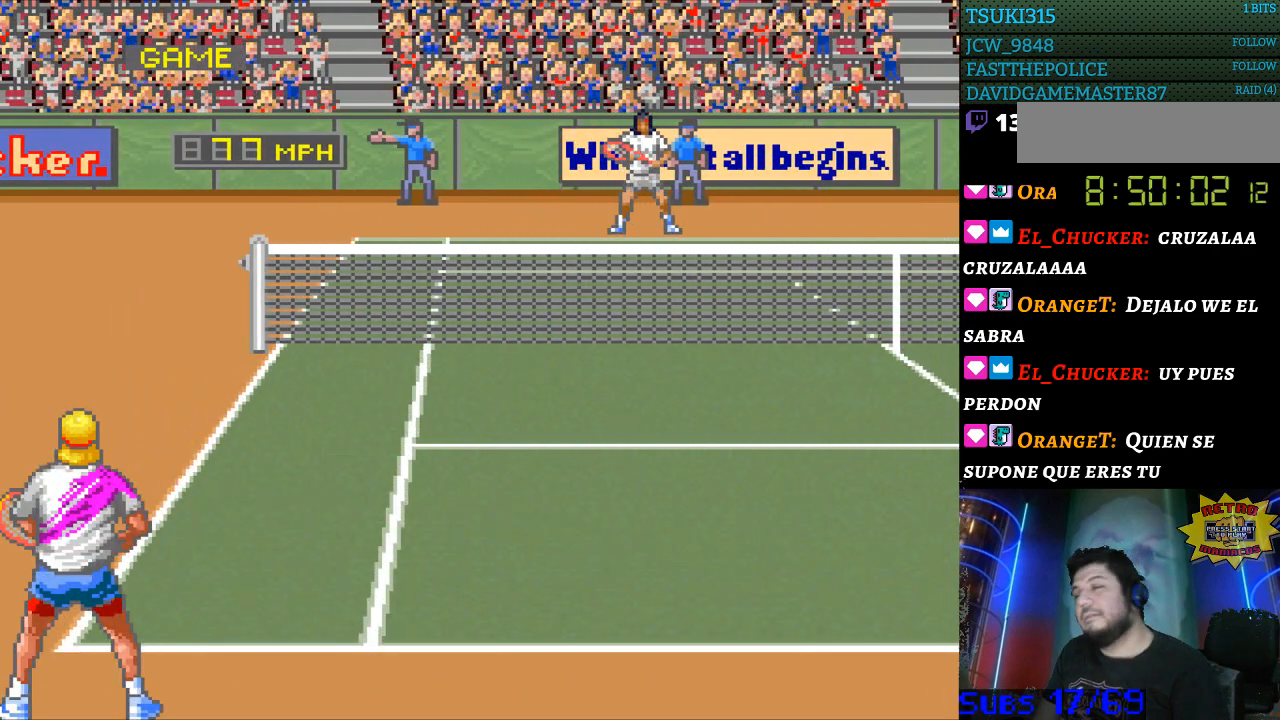
{"buttons": [], "events": []}
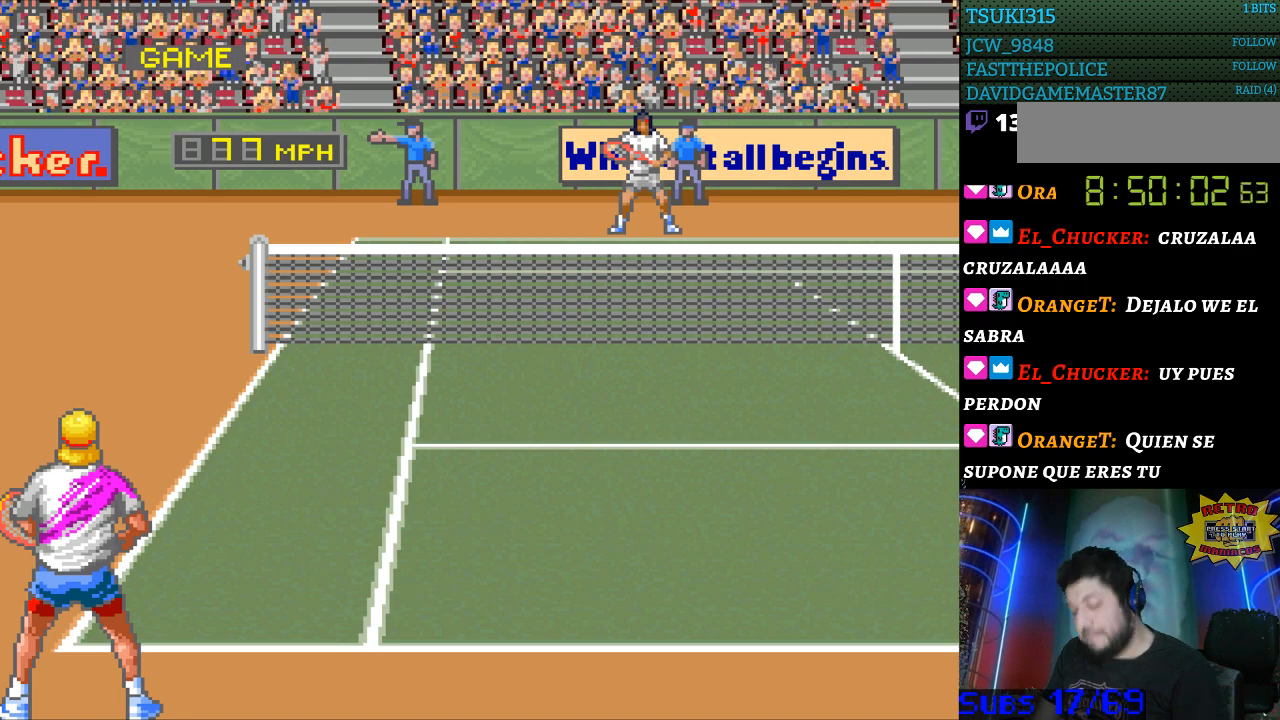
{"buttons": [], "events": []}
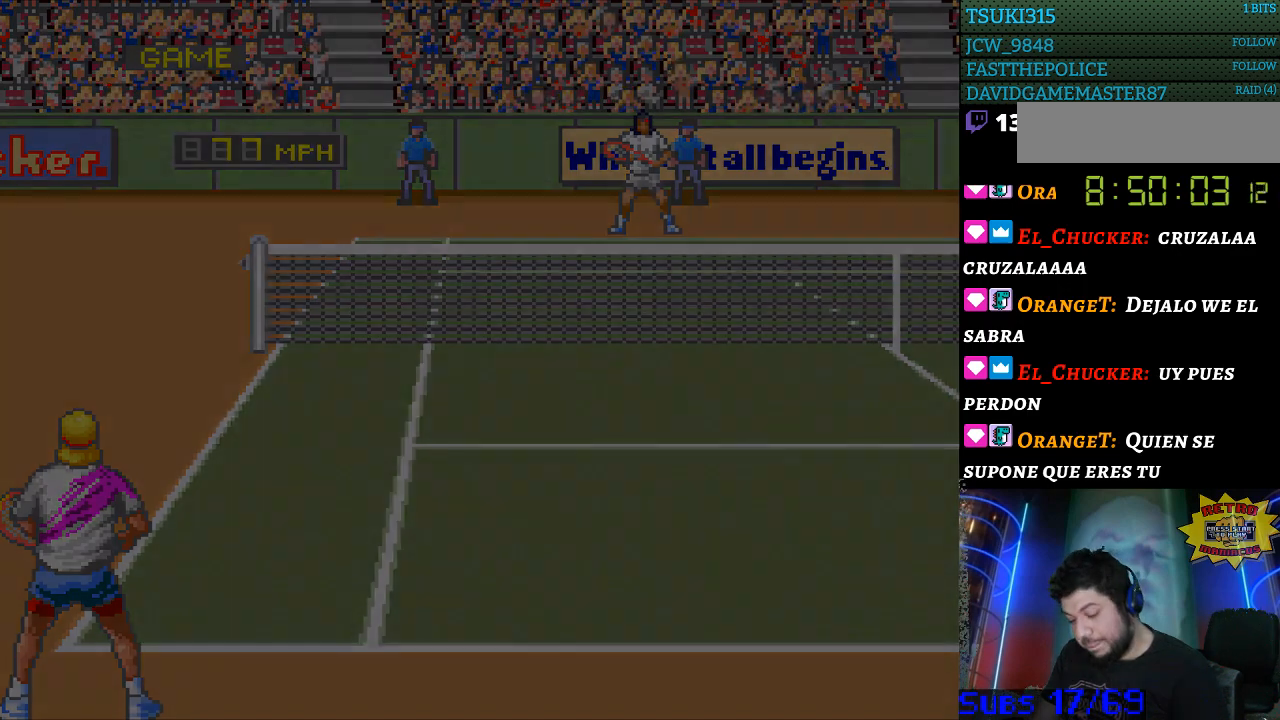
{"buttons": [], "events": []}
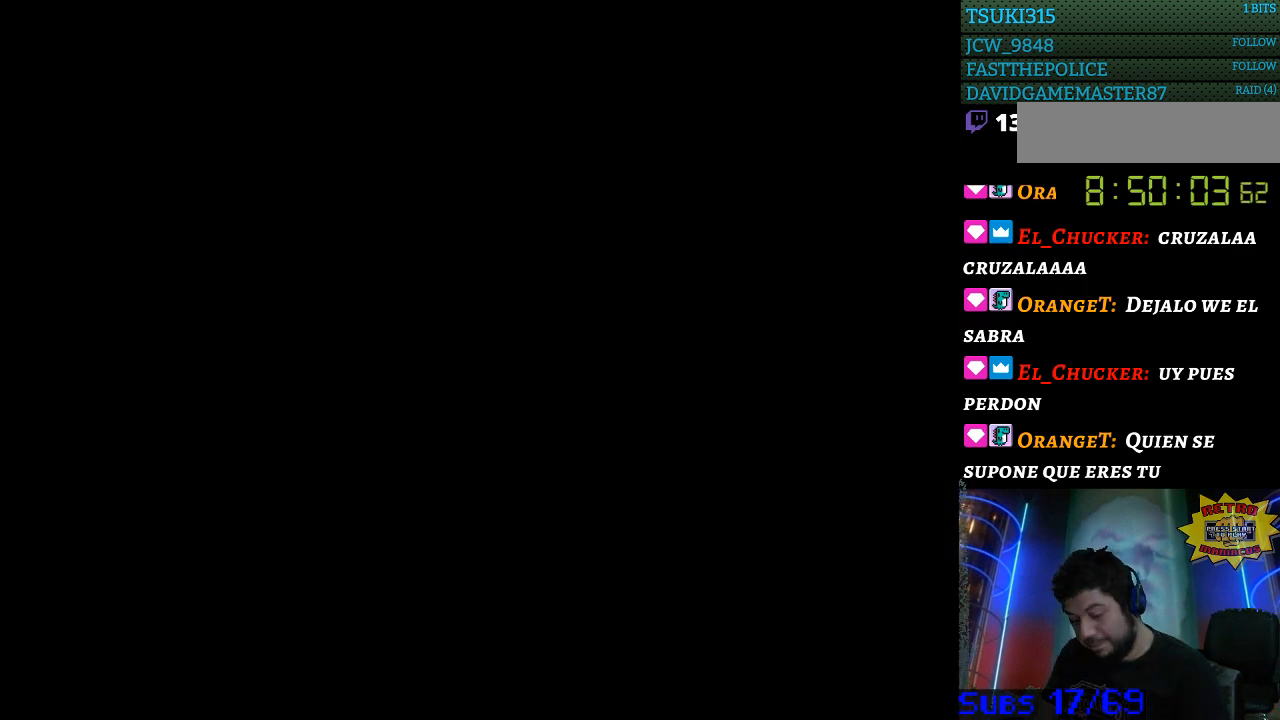
{"buttons": [], "events": []}
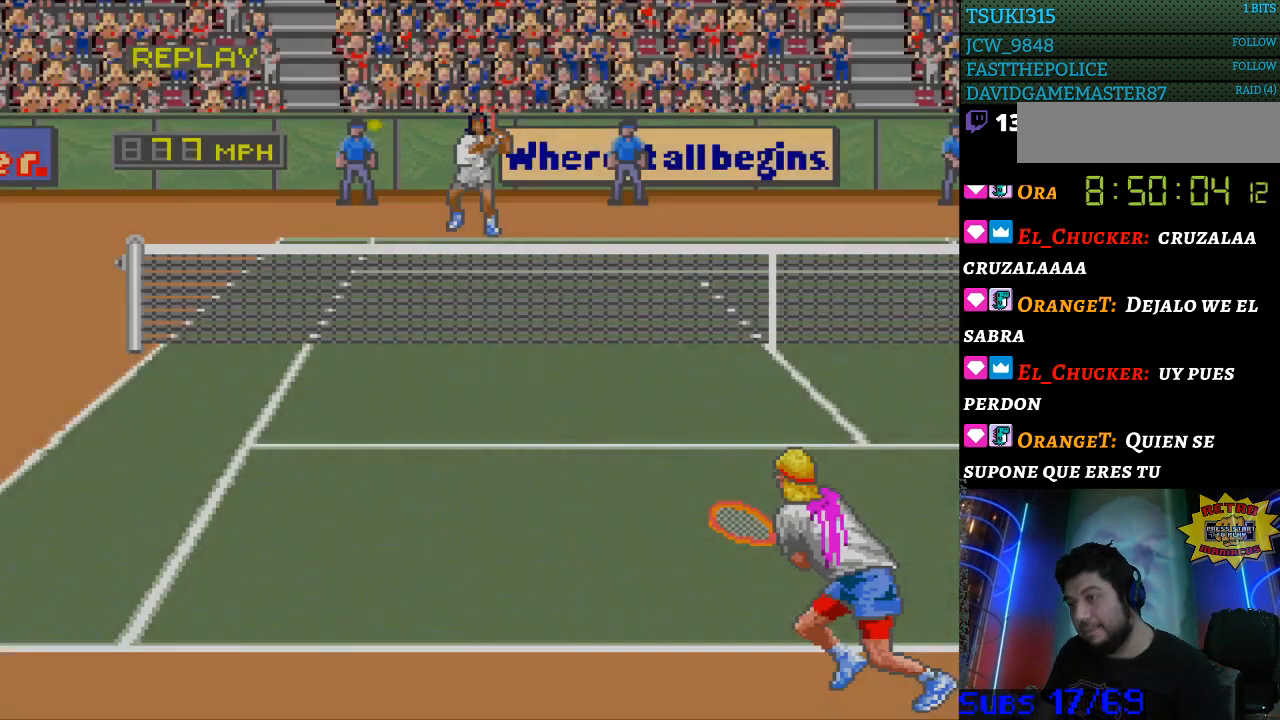
{"buttons": [], "events": [[167, "SELECT", "down"], [300, "SELECT", "up"], [367, "SELECT", "down"], [467, "SELECT", "up"]]}
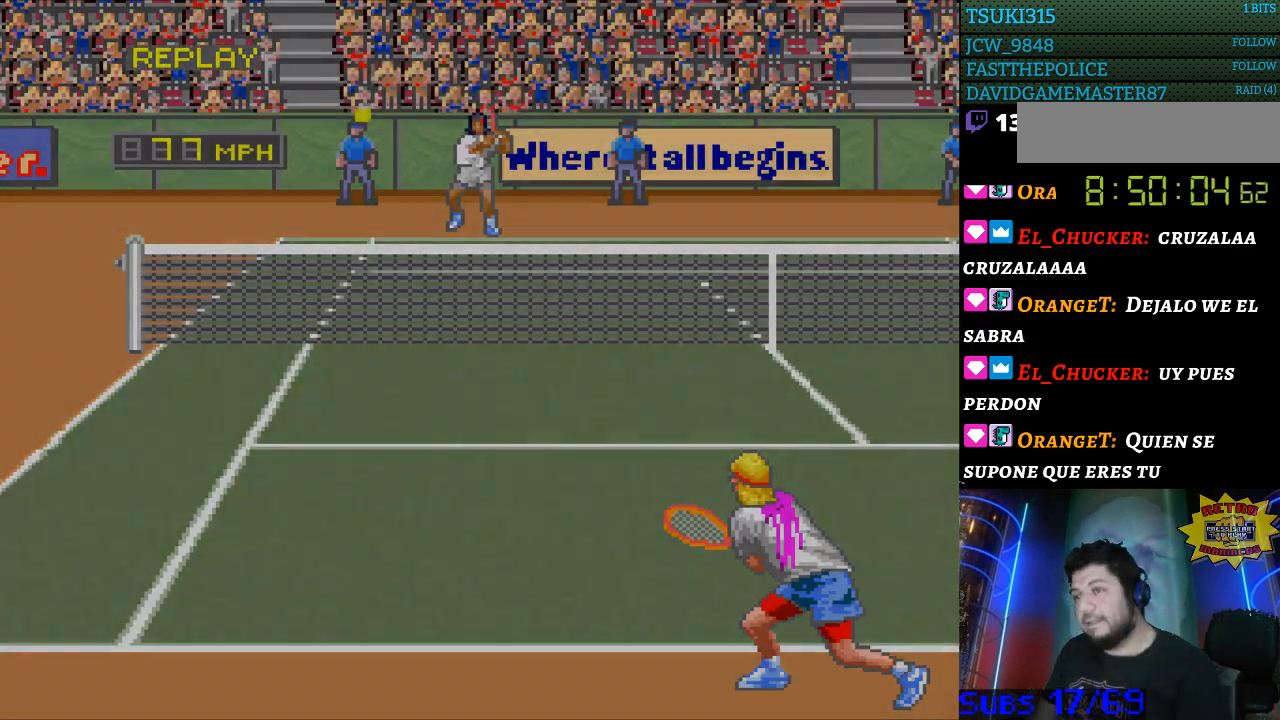
{"buttons": ["SELECT"], "events": [[67, "SELECT", "down"], [167, "SELECT", "up"], [233, "SELECT", "down"], [367, "SELECT", "up"], [467, "SELECT", "down"]]}
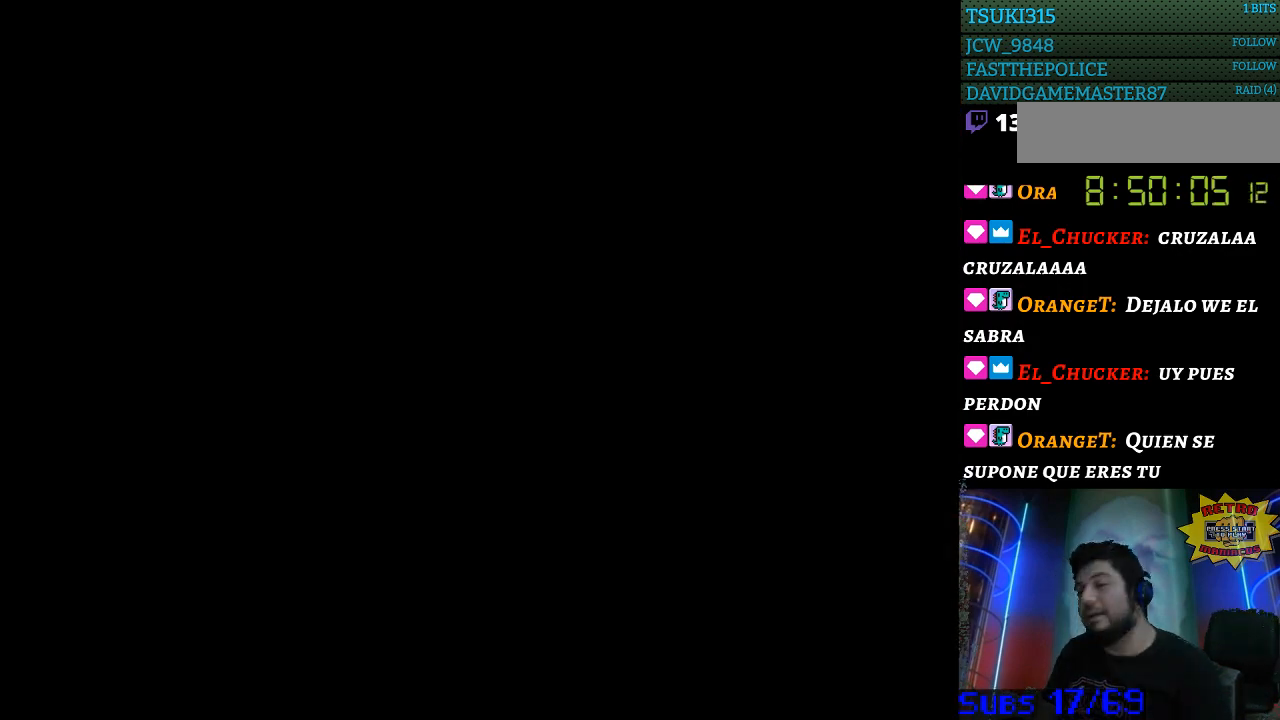
{"buttons": [], "events": [[33, "SELECT", "up"], [133, "SELECT", "down"], [233, "SELECT", "up"], [333, "SELECT", "down"], [433, "SELECT", "up"]]}
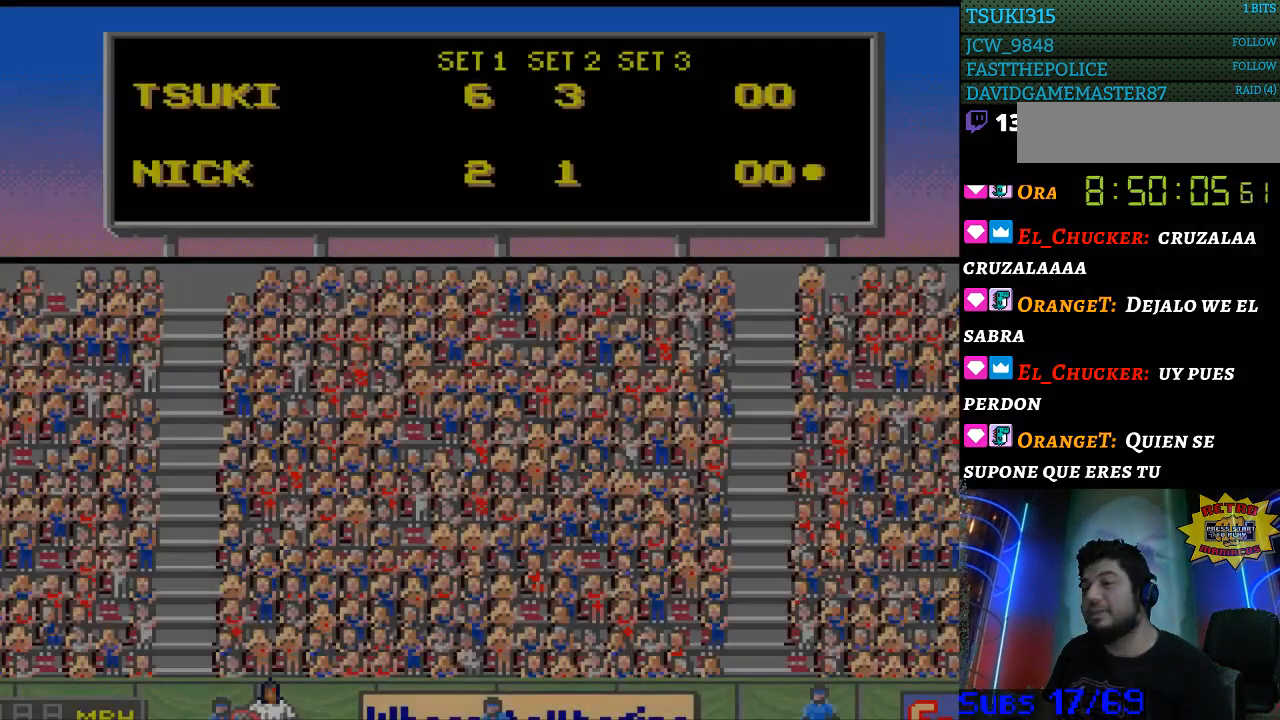
{"buttons": [], "events": [[33, "SELECT", "down"], [133, "SELECT", "up"], [200, "SELECT", "down"], [333, "SELECT", "up"], [400, "SELECT", "down"], [500, "SELECT", "up"]]}
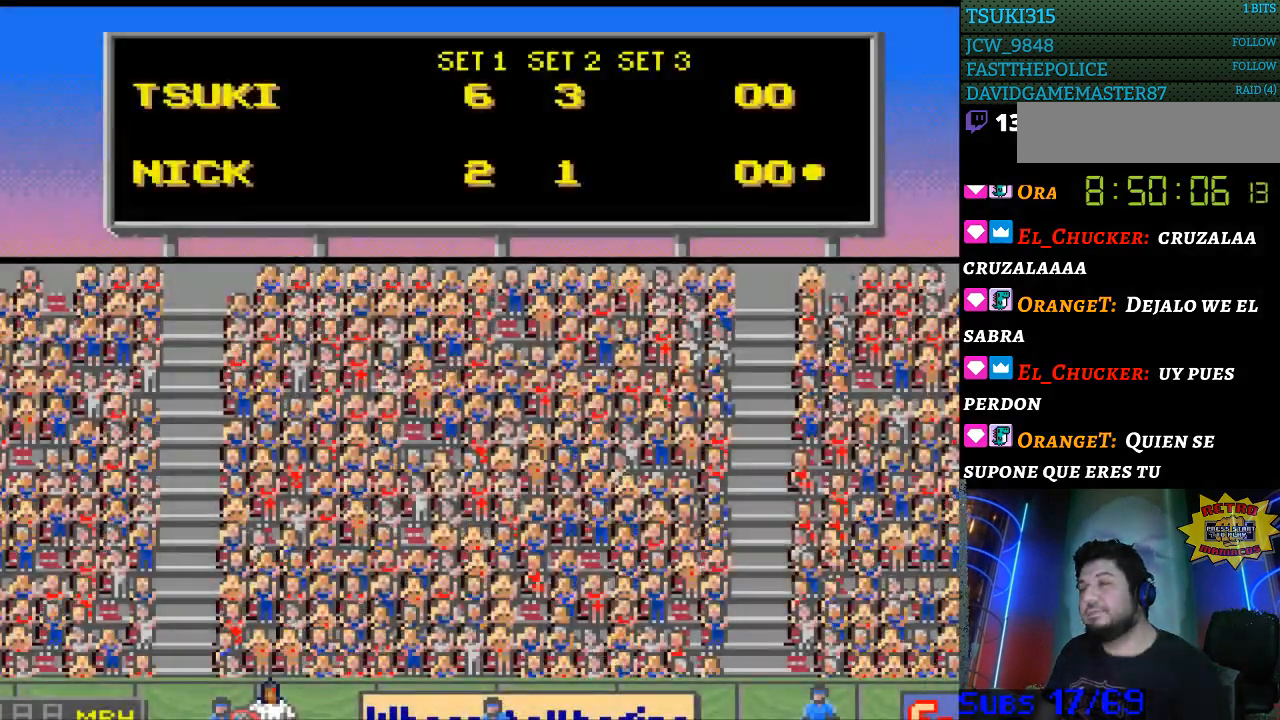
{"buttons": ["SELECT"], "events": [[67, "SELECT", "down"], [367, "SELECT", "up"], [400, "SELECT", "down"]]}
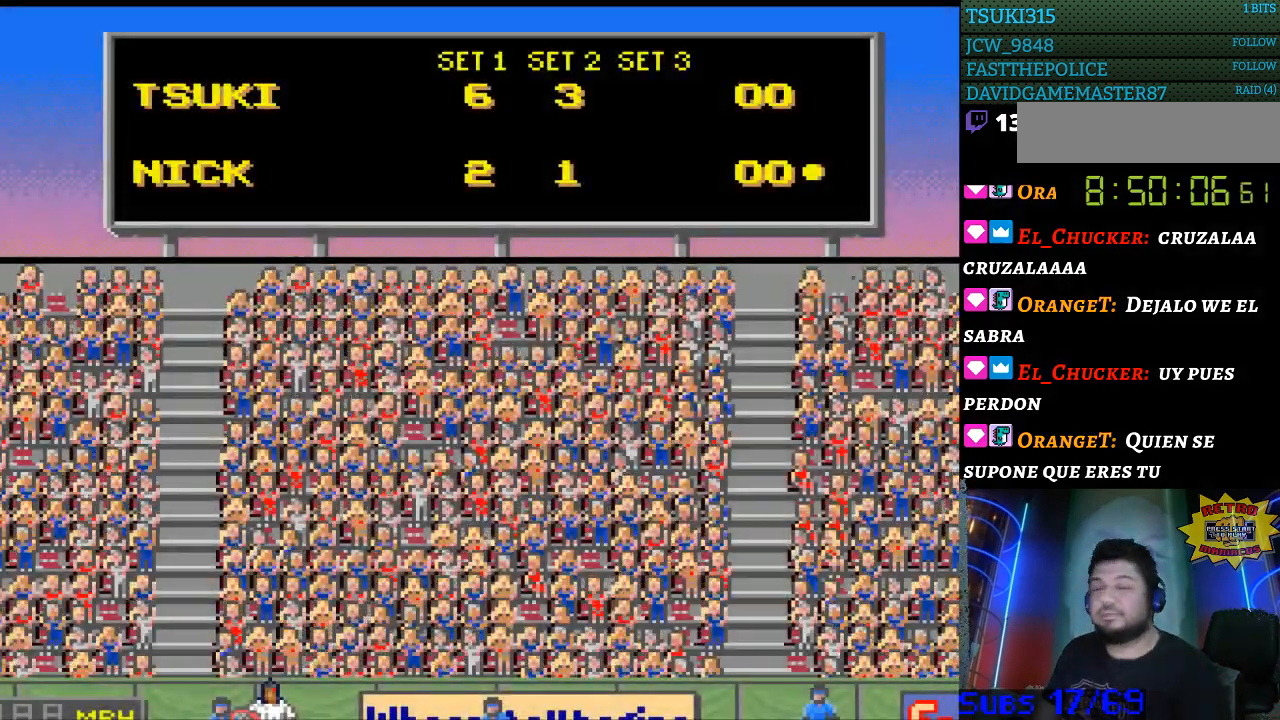
{"buttons": ["SELECT"], "events": [[33, "SELECT", "up"], [100, "SELECT", "down"], [200, "SELECT", "up"], [300, "SELECT", "down"], [400, "SELECT", "up"], [433, "SELECT", "down"]]}
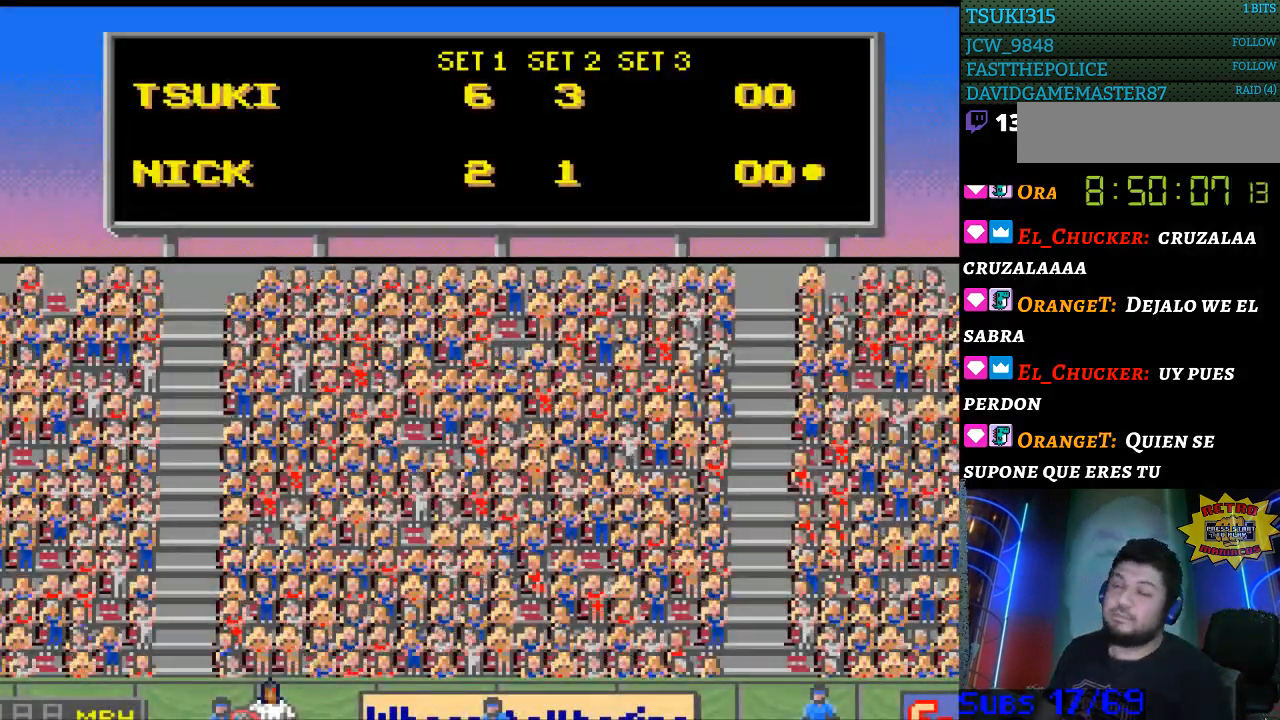
{"buttons": ["B"], "events": [[100, "SELECT", "up"], [133, "SELECT", "down"], [267, "SELECT", "up"], [367, "SELECT", "down"], [467, "SELECT", "up"], [500, "B", "down"]]}
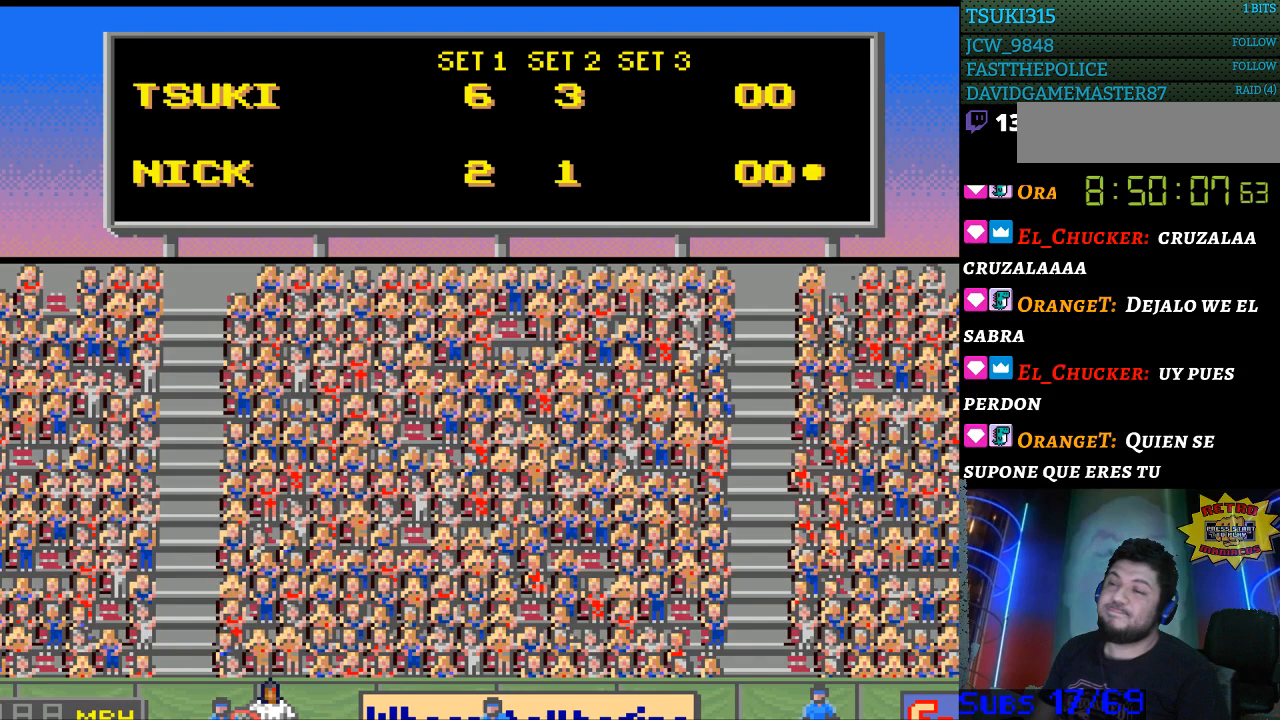
{"buttons": [], "events": [[67, "SELECT", "down"], [133, "B", "up"], [167, "SELECT", "up"], [233, "SELECT", "down"], [333, "A", "down"], [367, "SELECT", "up"], [500, "A", "up"]]}
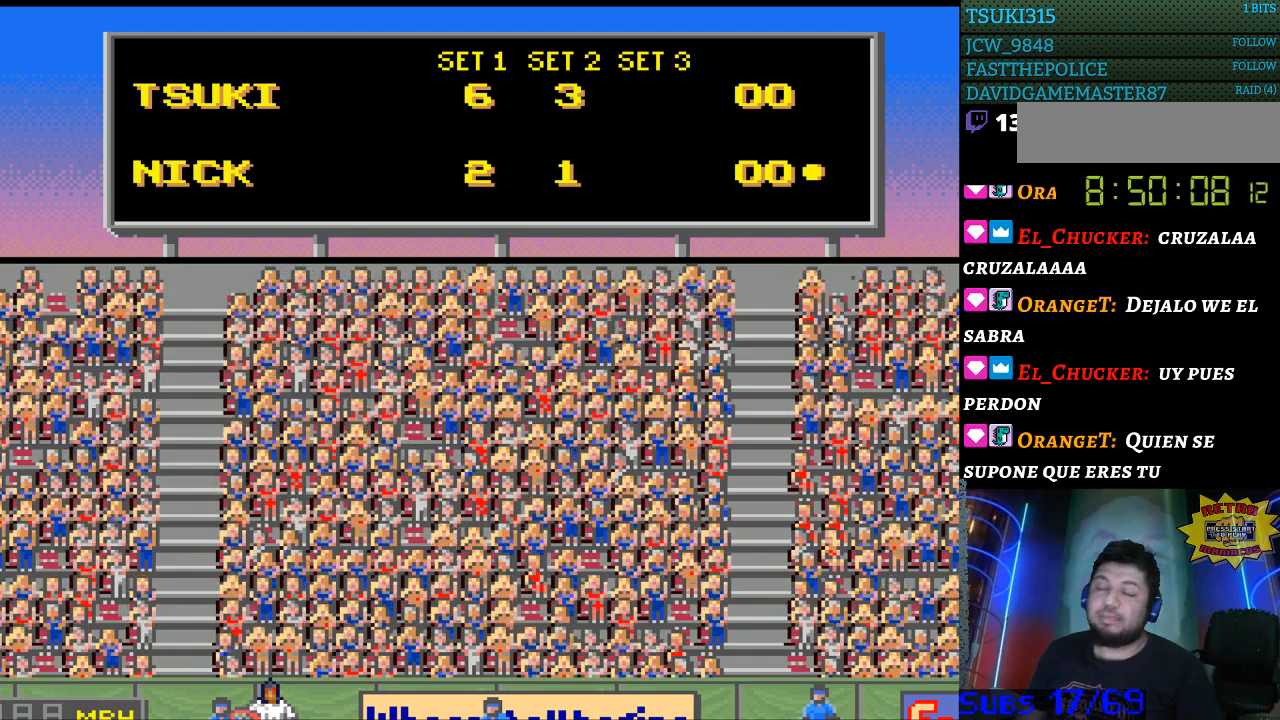
{"buttons": [], "events": [[33, "SELECT", "down"], [167, "SELECT", "up"], [300, "B", "down"], [300, "SELECT", "down"], [433, "B", "up"], [433, "SELECT", "up"]]}
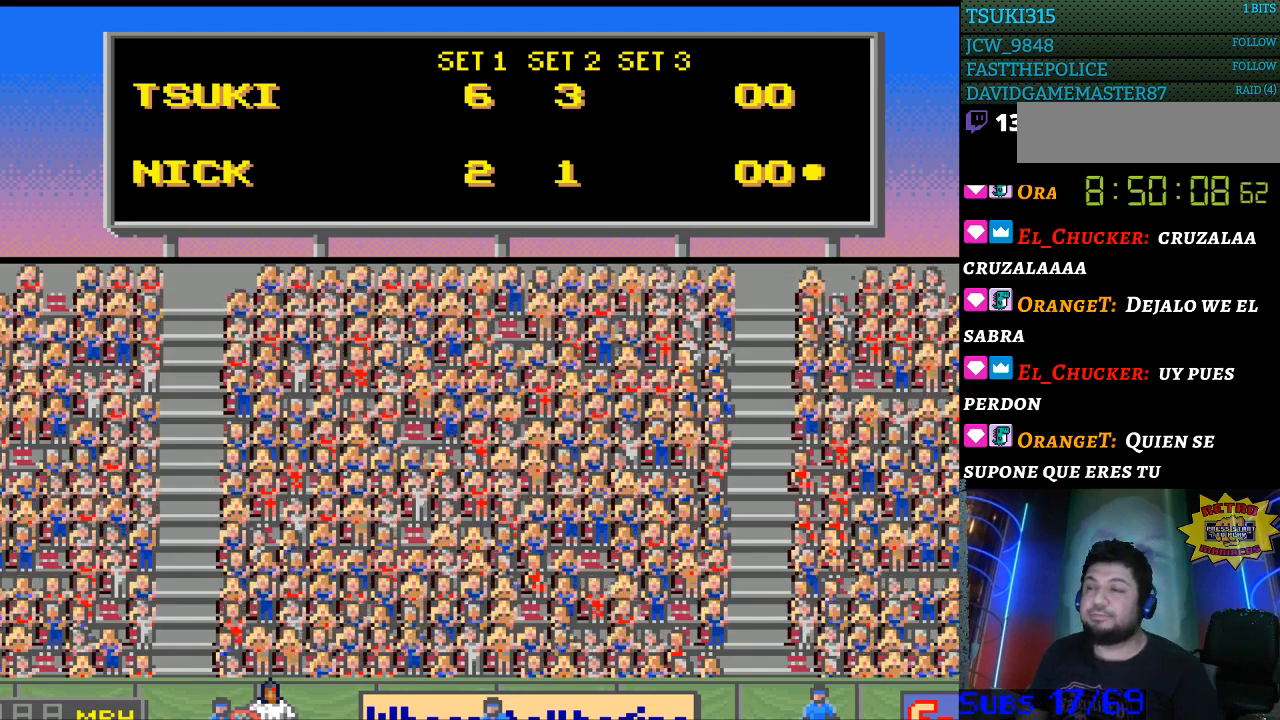
{"buttons": [], "events": [[33, "SELECT", "down"], [167, "SELECT", "up"], [267, "SELECT", "down"], [400, "SELECT", "up"]]}
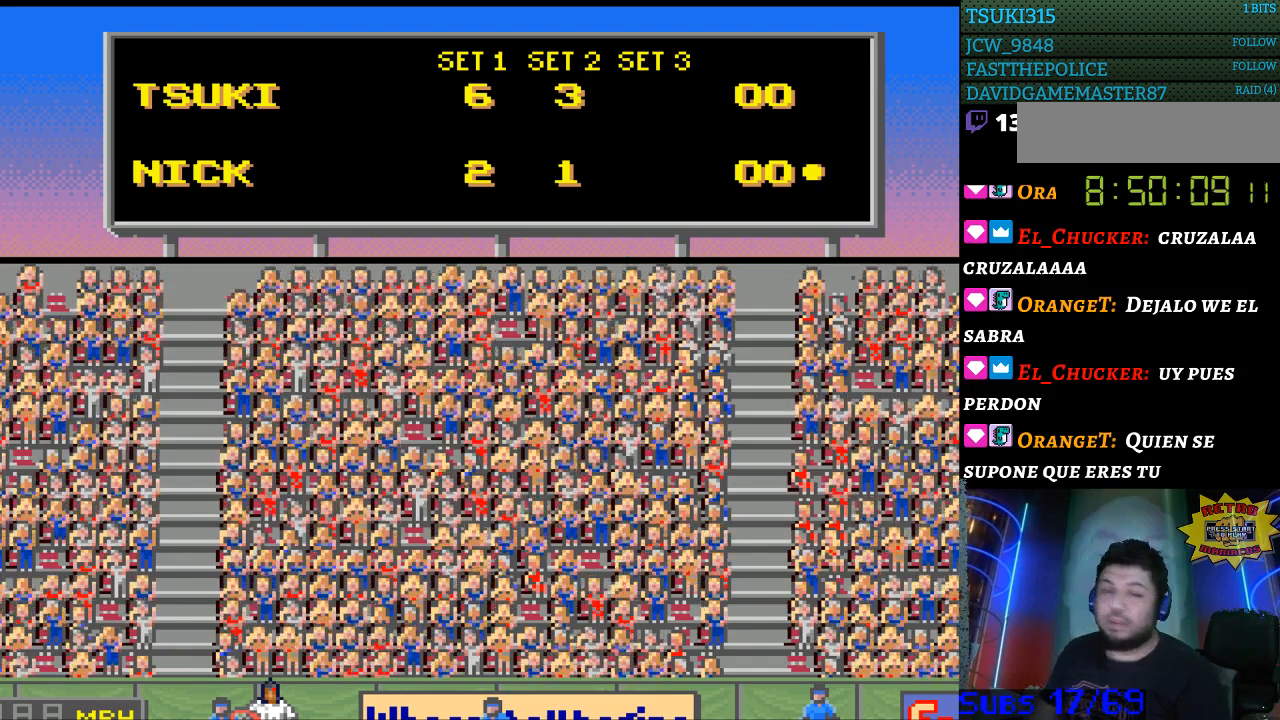
{"buttons": ["SELECT"], "events": [[133, "SELECT", "down"], [200, "B", "down"], [300, "SELECT", "up"], [400, "B", "up"], [433, "SELECT", "down"]]}
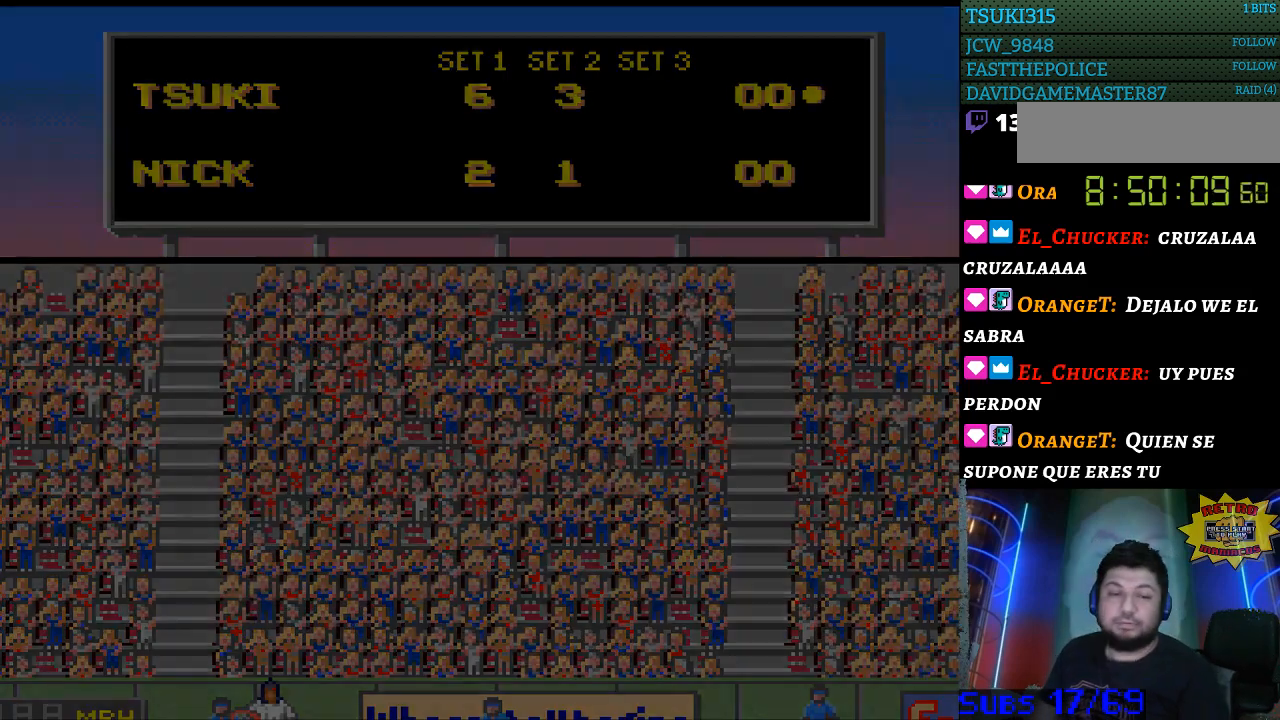
{"buttons": [], "events": [[33, "SELECT", "up"], [167, "SELECT", "down"], [233, "SELECT", "up"], [333, "SELECT", "down"], [400, "SELECT", "up"]]}
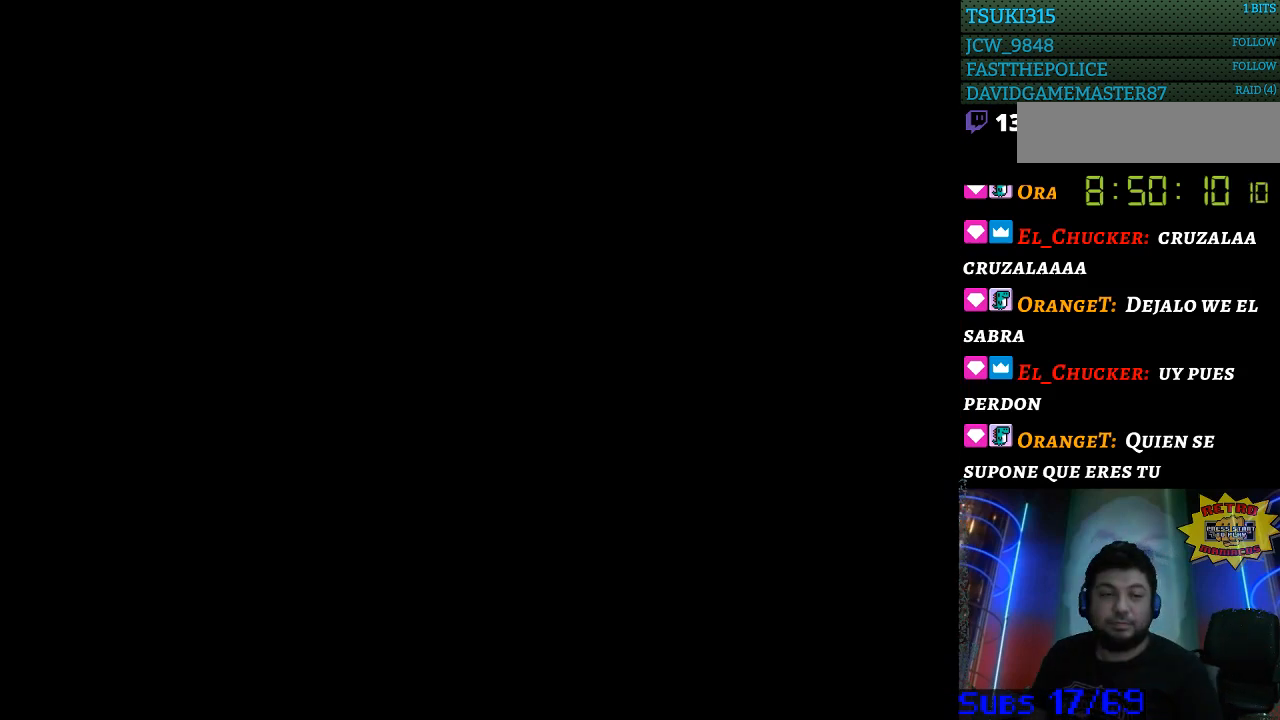
{"buttons": [], "events": [[33, "SELECT", "down"], [133, "SELECT", "up"]]}
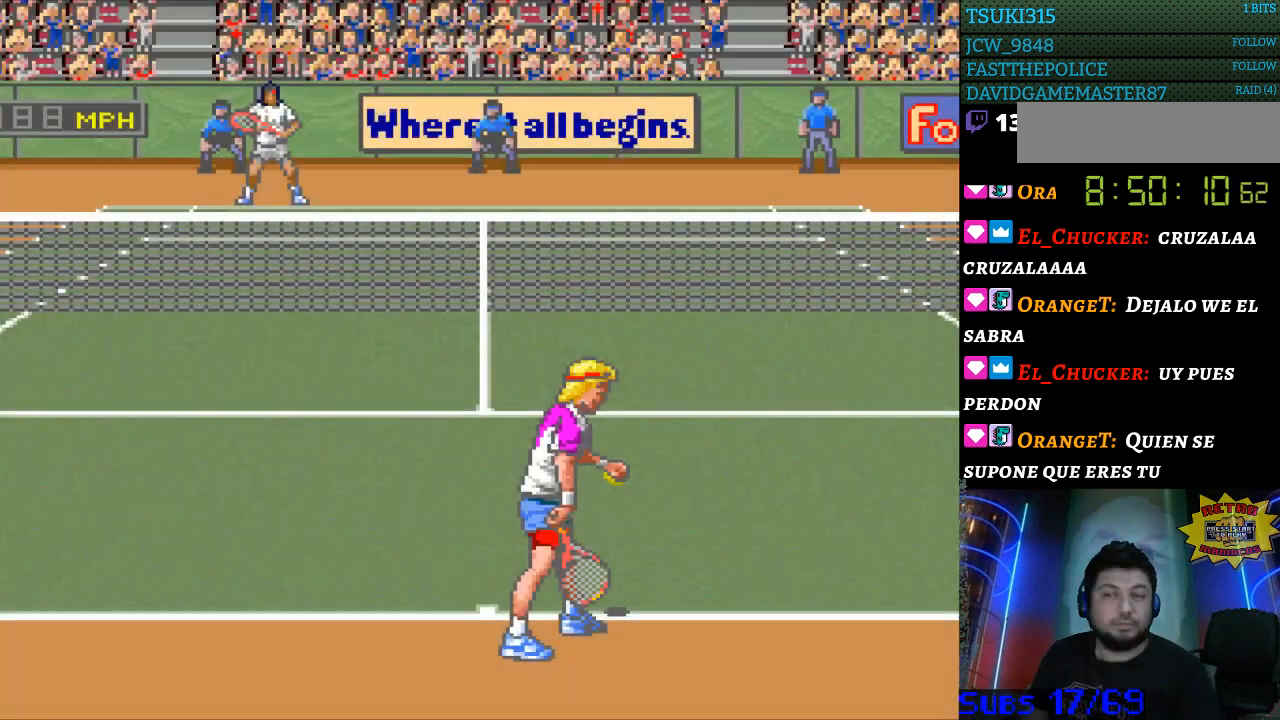
{"buttons": [], "events": []}